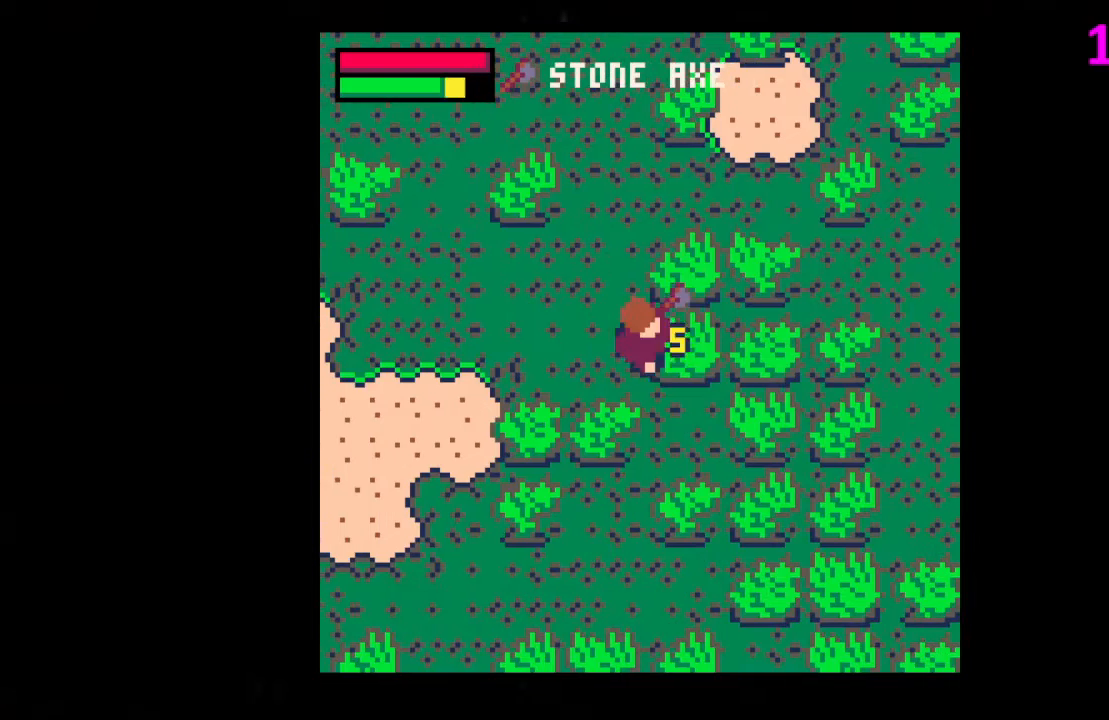
Gameplay with keyboard; each line is a JSON object with the keys held at the frame after it. "events" lists presses ("down") and releases ("up") of "down", "left", "right", "up", "x" and "z" between this image and that frame as [ms after this image, input, new state], when the widget could be followed in between. No other keys are recorded. Mouse input is not recorded.
{"keys": ["right", "x"], "events": []}
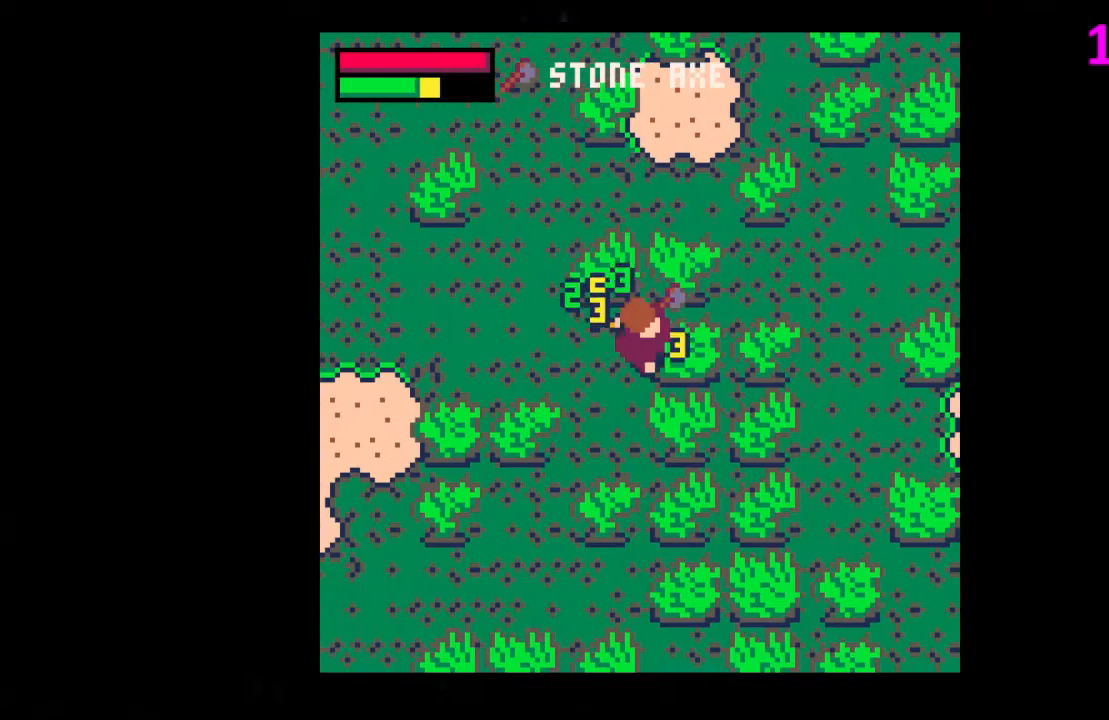
{"keys": ["right", "x"], "events": []}
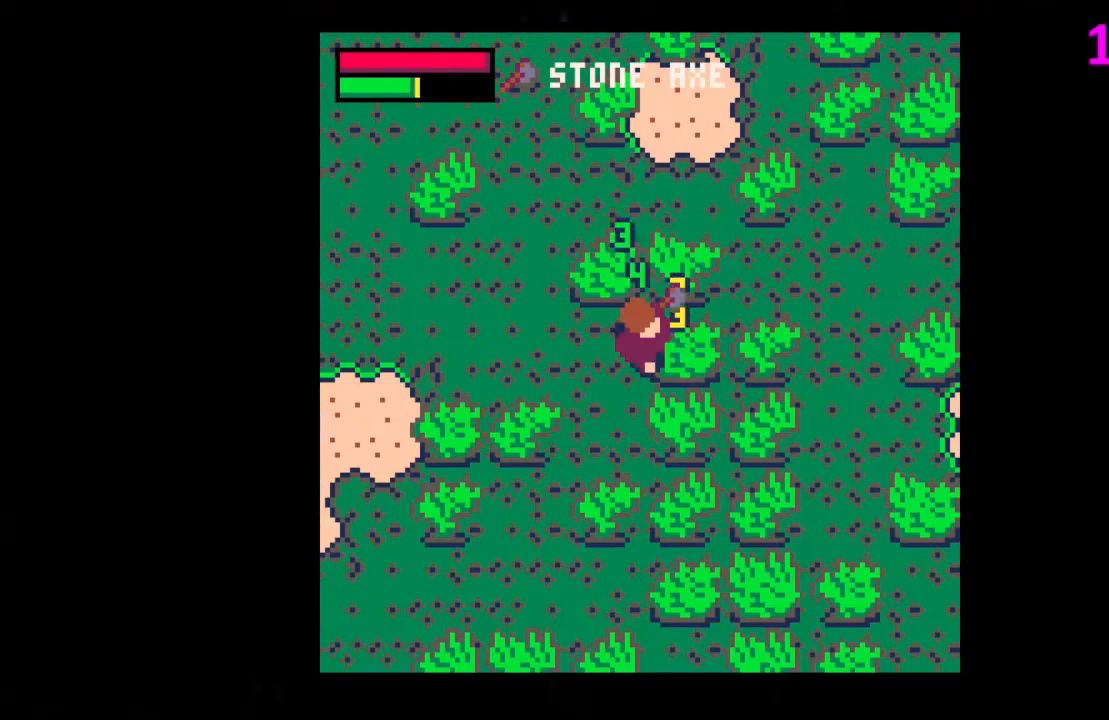
{"keys": ["right", "x"], "events": []}
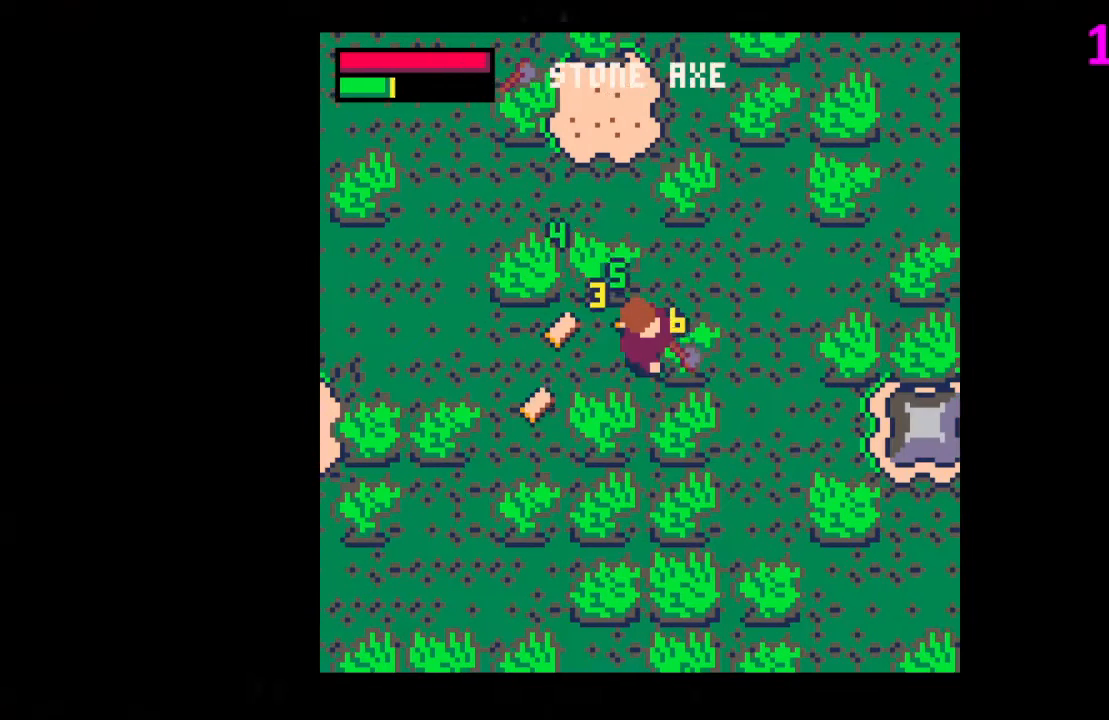
{"keys": ["left"], "events": [[333, "x", "up"], [367, "left", "down"], [367, "right", "up"]]}
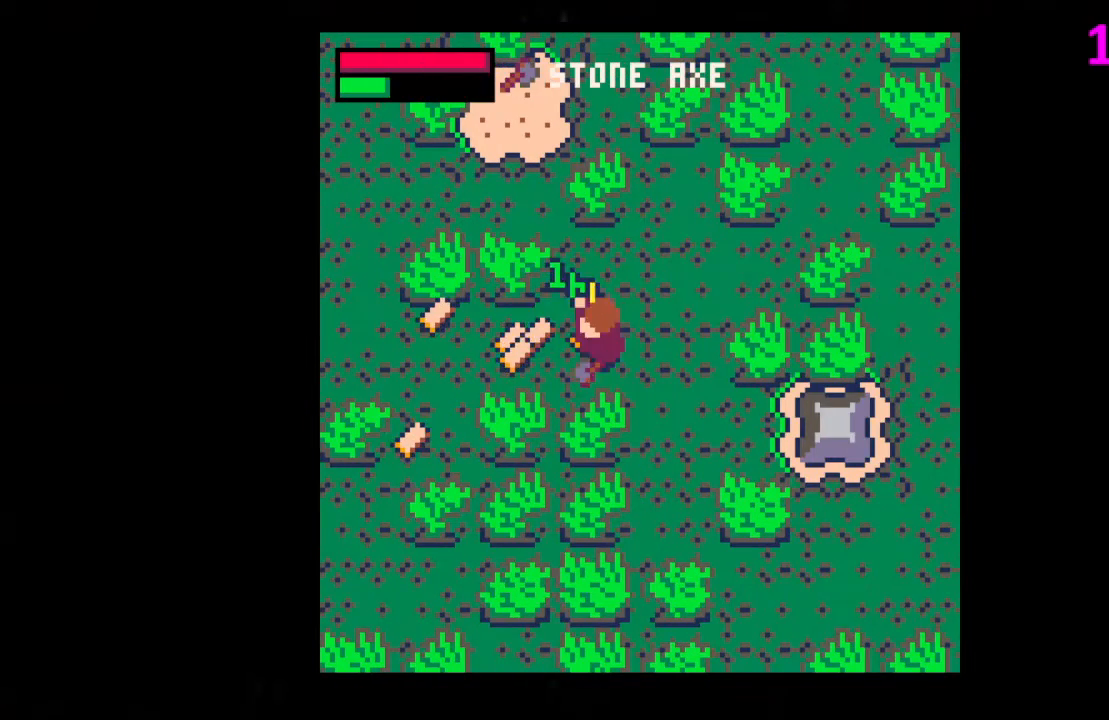
{"keys": ["left", "up"], "events": [[433, "up", "down"]]}
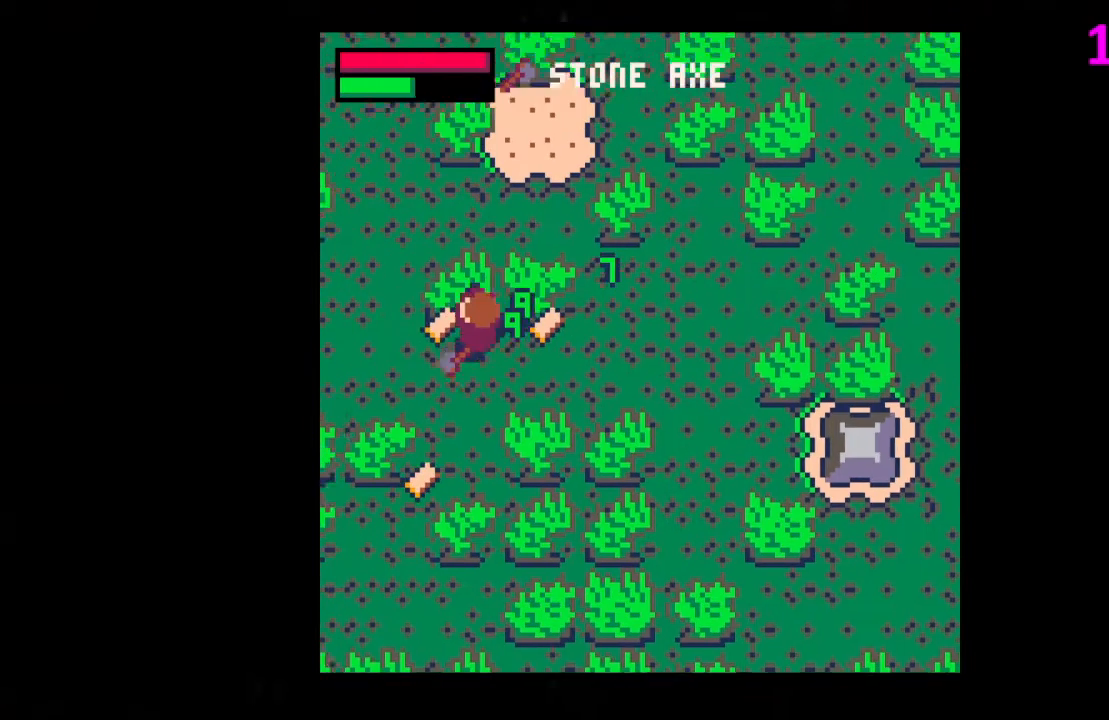
{"keys": ["right"], "events": [[100, "up", "up"], [267, "left", "up"], [267, "right", "down"]]}
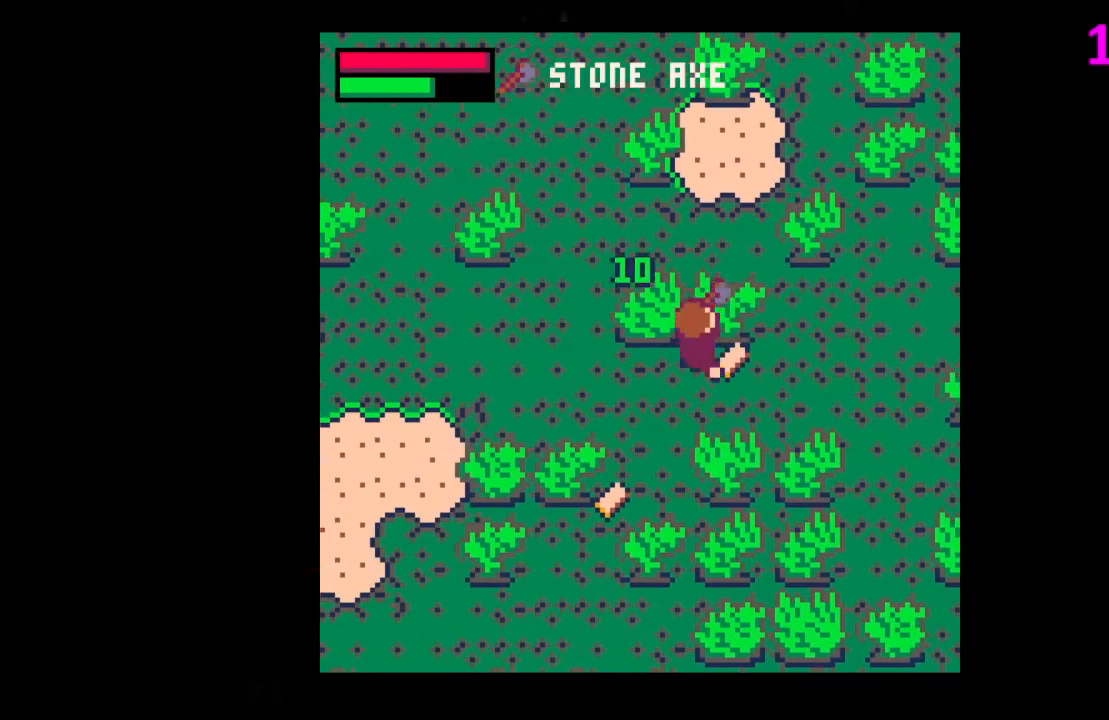
{"keys": ["down", "x"], "events": [[167, "down", "down"], [233, "right", "up"], [300, "x", "down"]]}
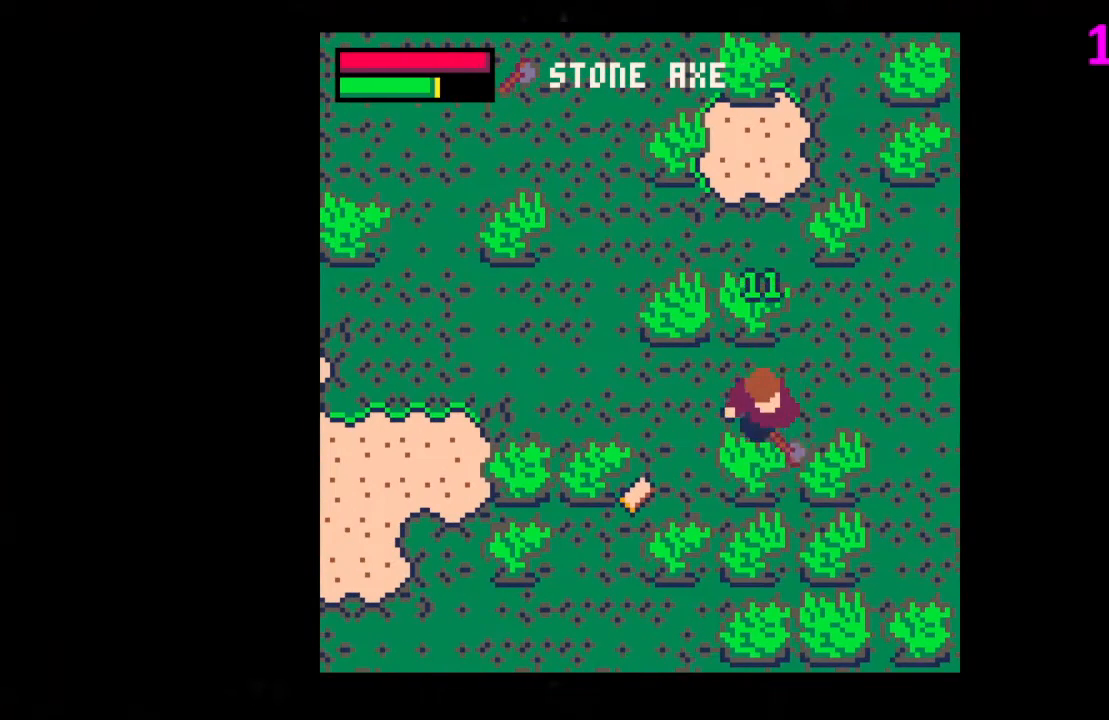
{"keys": ["down", "x"], "events": []}
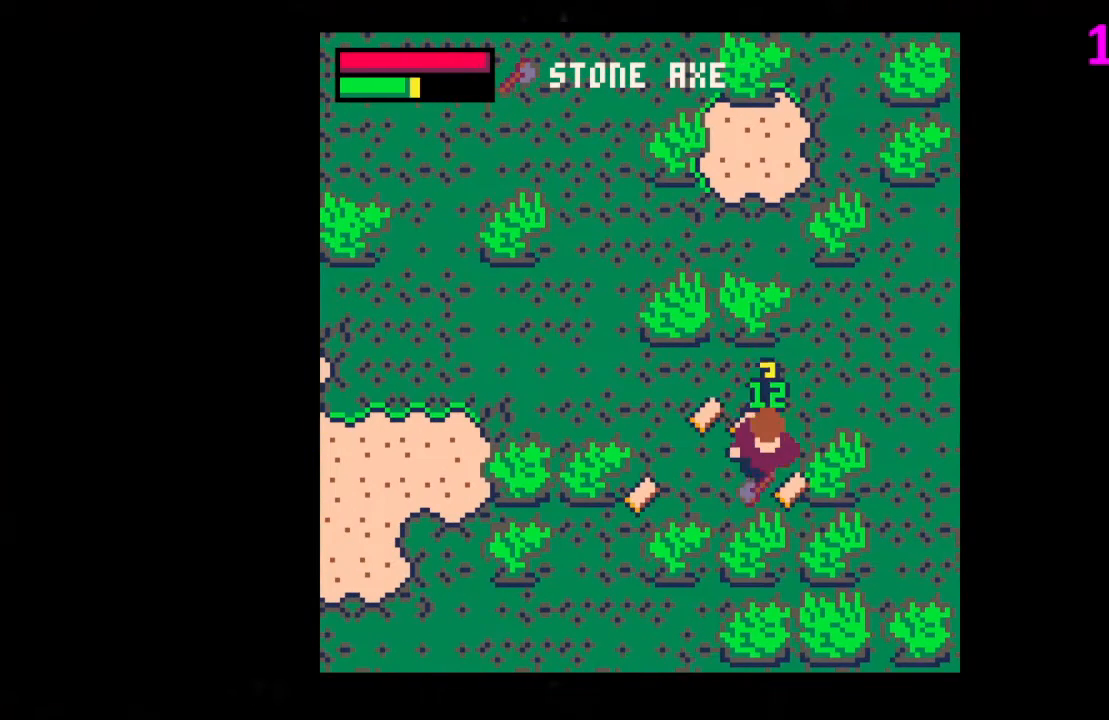
{"keys": ["down", "x"], "events": []}
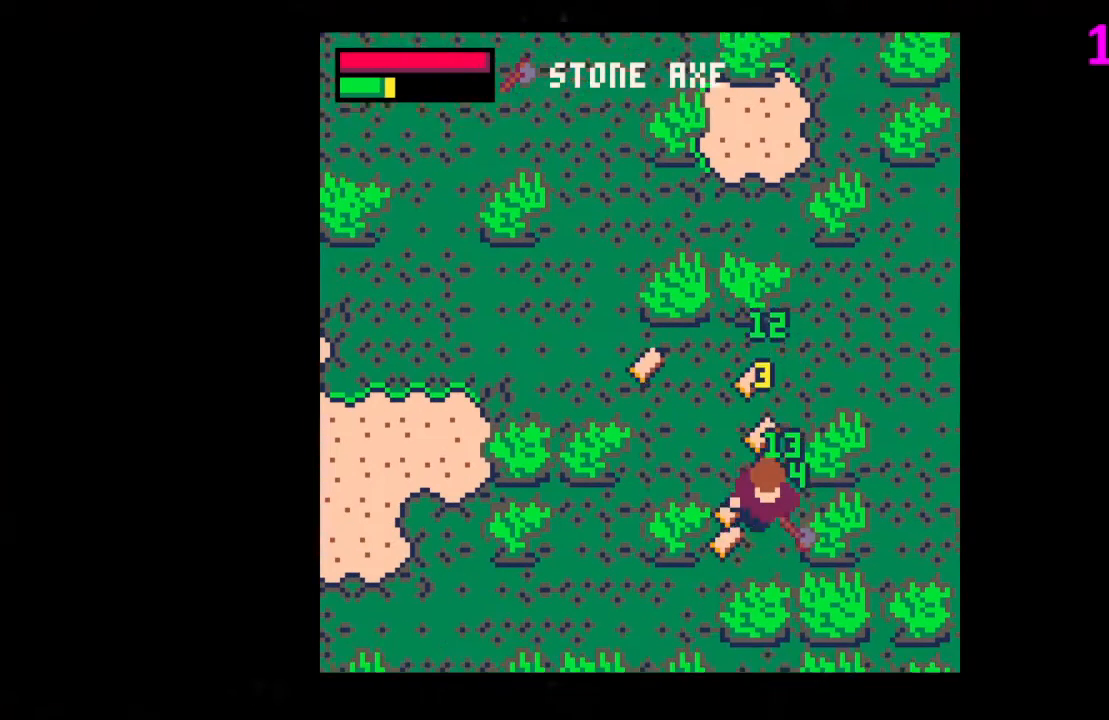
{"keys": ["down", "x"], "events": []}
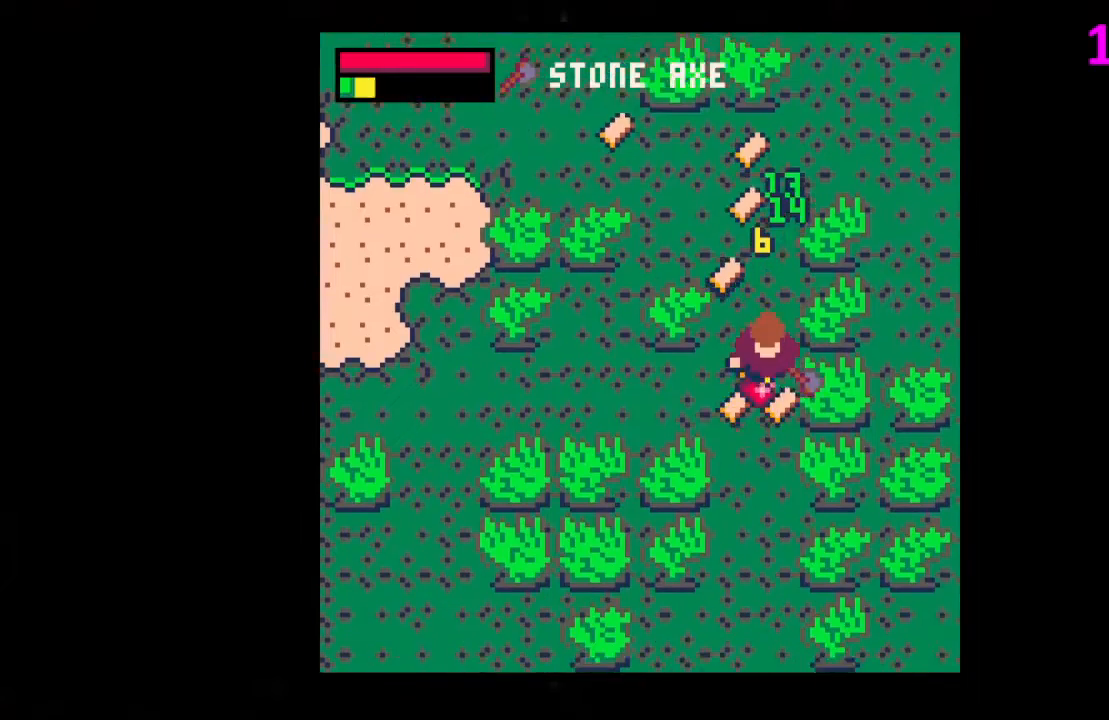
{"keys": ["left", "up"], "events": [[233, "x", "up"], [300, "down", "up"], [300, "left", "down"], [400, "left", "up"], [433, "up", "down"], [500, "left", "down"]]}
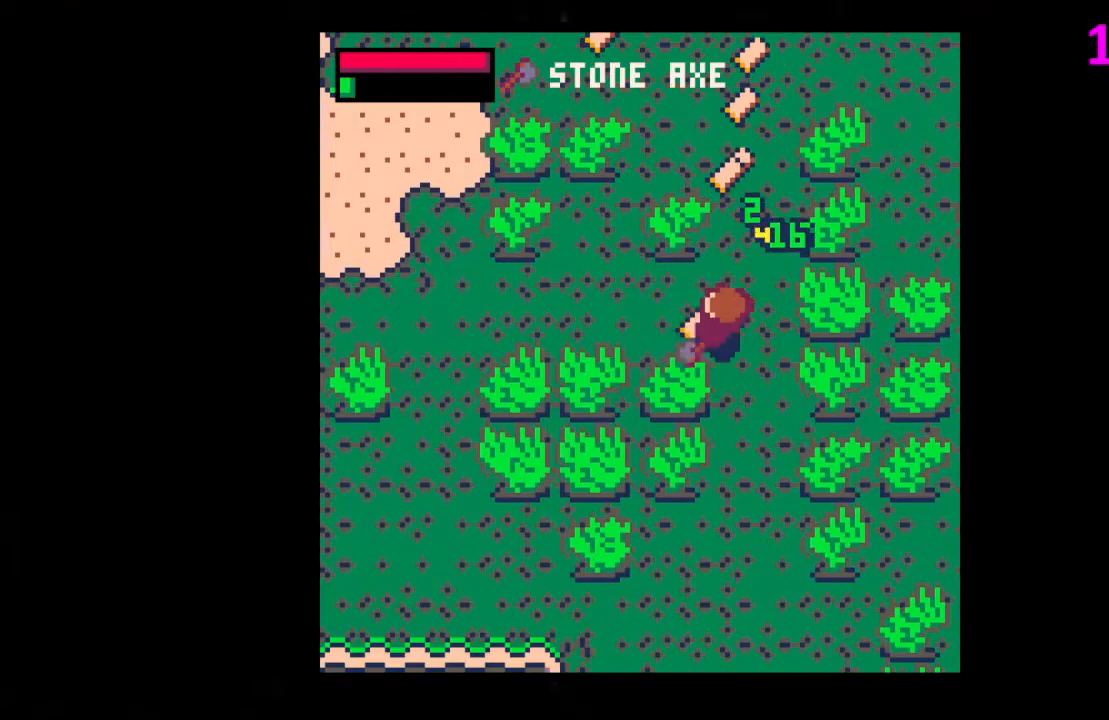
{"keys": ["right", "up"], "events": [[67, "up", "up"], [100, "up", "down"], [167, "left", "up"], [233, "right", "down"]]}
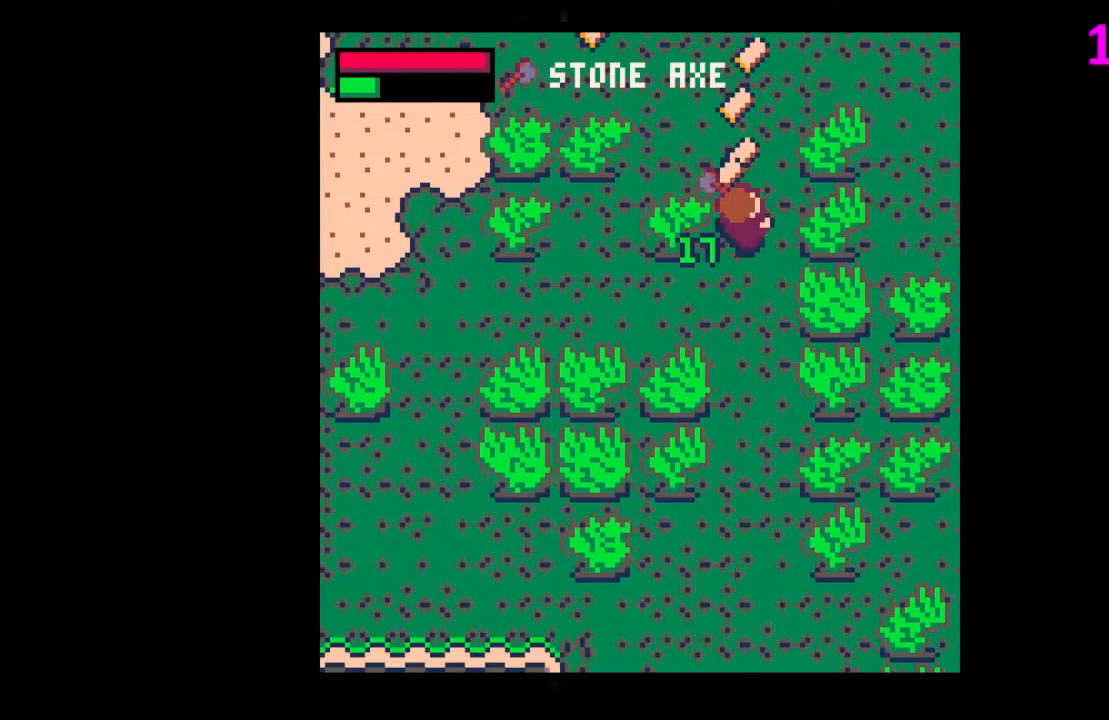
{"keys": ["up"], "events": [[33, "right", "up"]]}
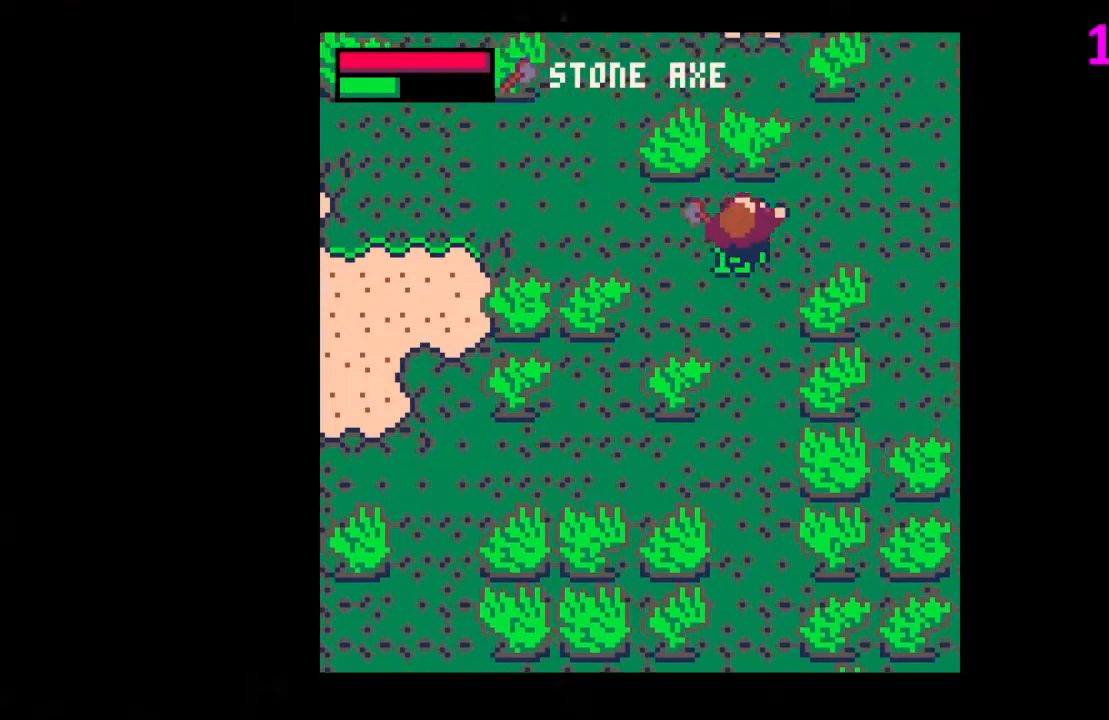
{"keys": ["left"], "events": [[67, "left", "down"], [267, "up", "up"]]}
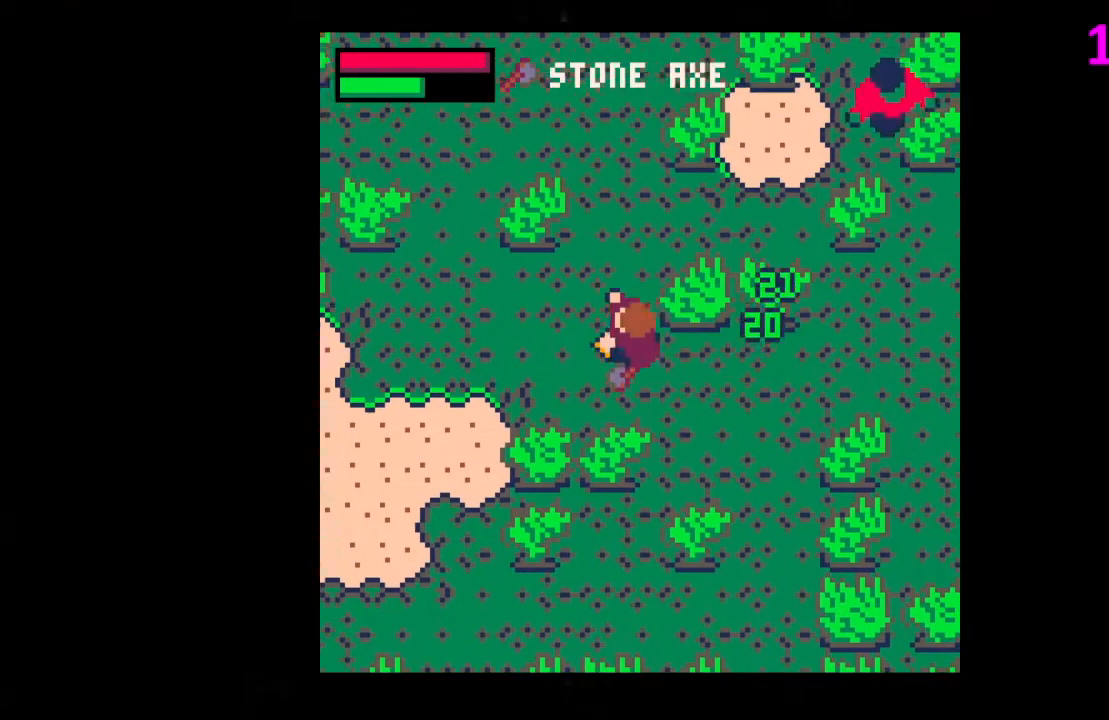
{"keys": ["down", "right"], "events": [[67, "left", "up"], [67, "right", "down"], [500, "down", "down"]]}
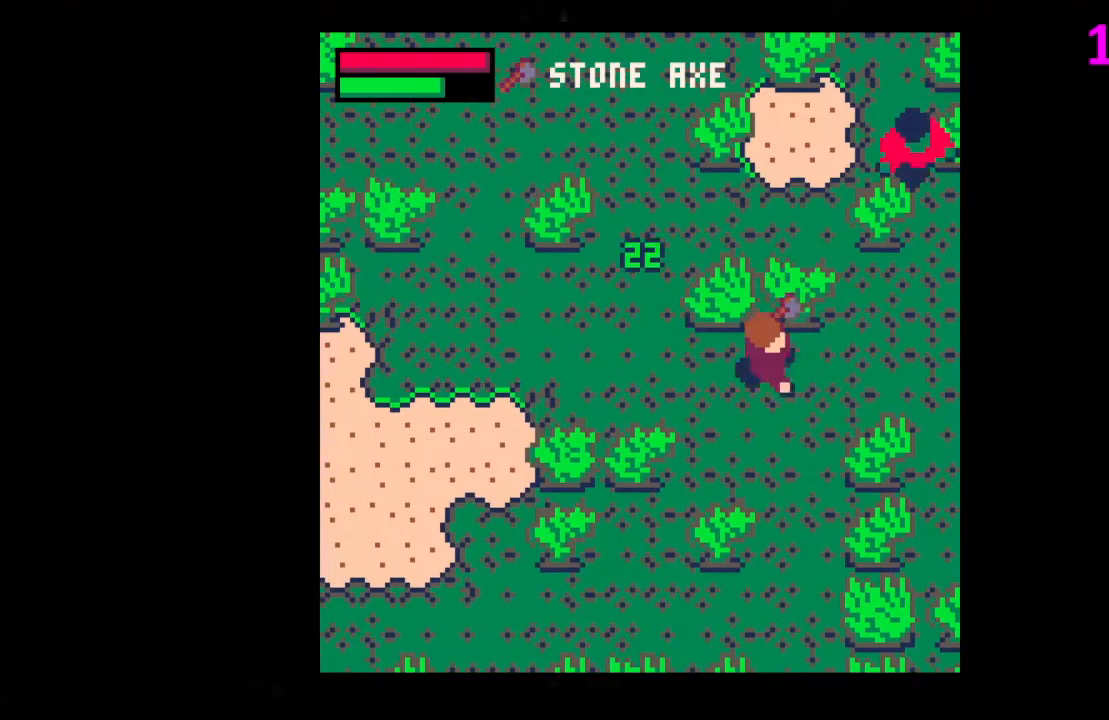
{"keys": ["down"], "events": [[100, "down", "up"], [367, "right", "up"], [367, "z", "down"], [433, "z", "up"], [467, "down", "down"]]}
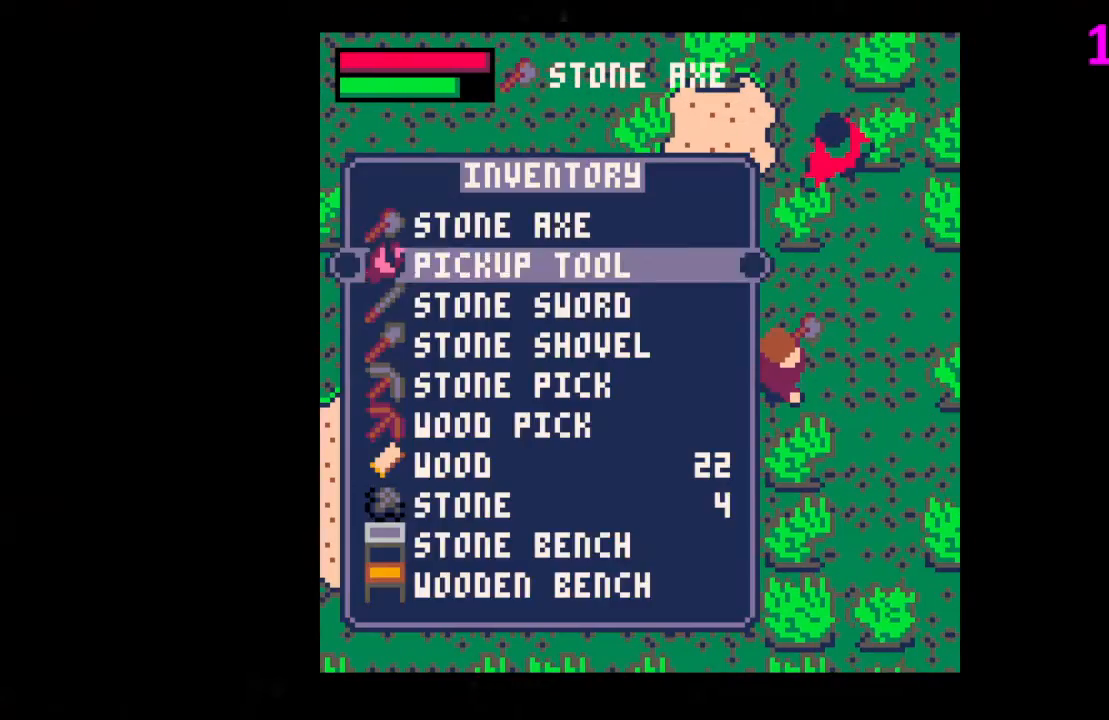
{"keys": ["right"], "events": [[33, "down", "up"], [300, "down", "down"], [333, "down", "up"], [433, "x", "down"], [500, "right", "down"], [500, "x", "up"]]}
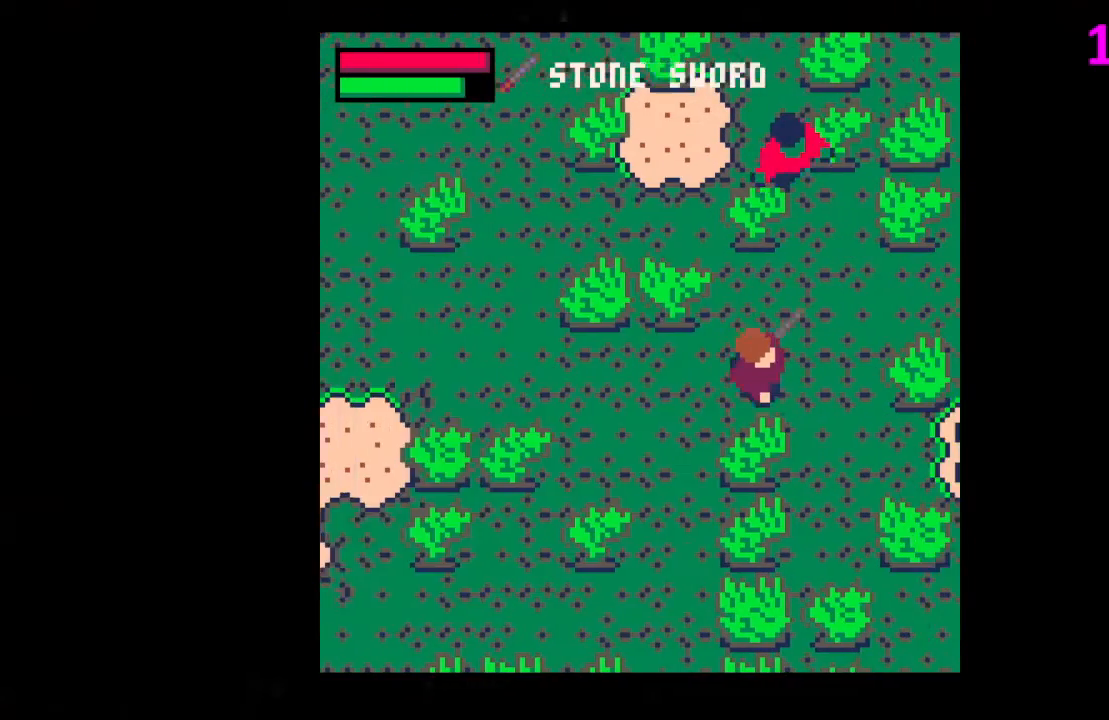
{"keys": ["right", "up"], "events": [[67, "up", "down"], [300, "right", "up"], [400, "right", "down"]]}
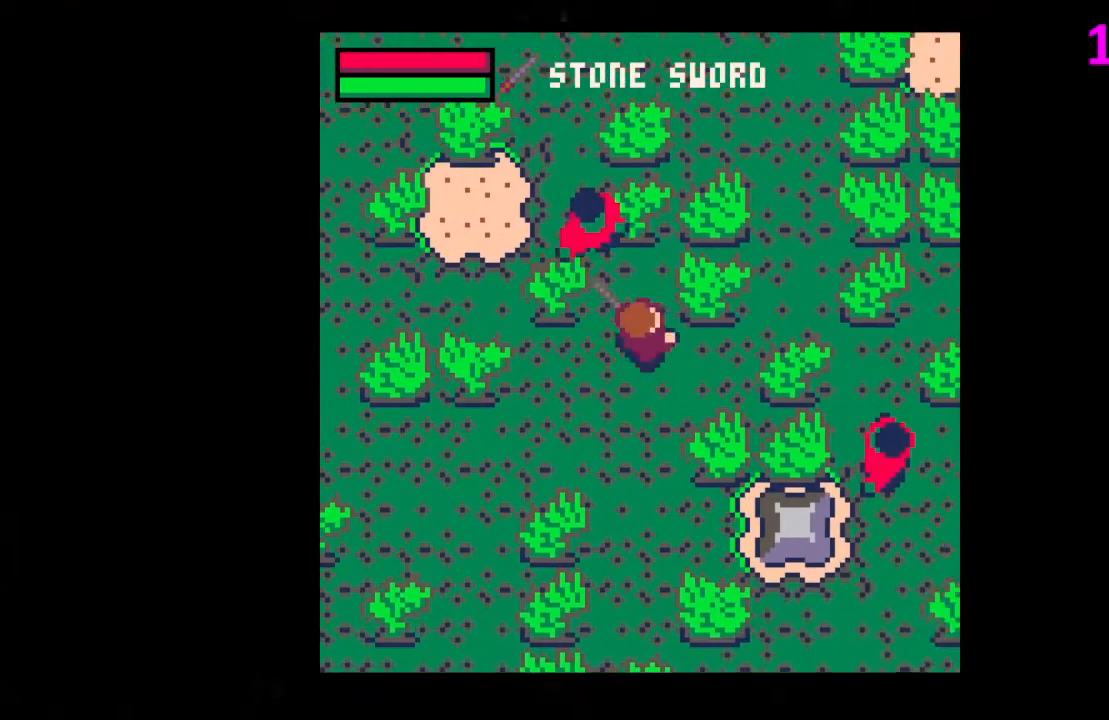
{"keys": ["up"], "events": [[33, "right", "up"], [133, "left", "down"], [200, "left", "up"], [233, "up", "up"], [233, "x", "down"], [333, "x", "up"], [500, "up", "down"]]}
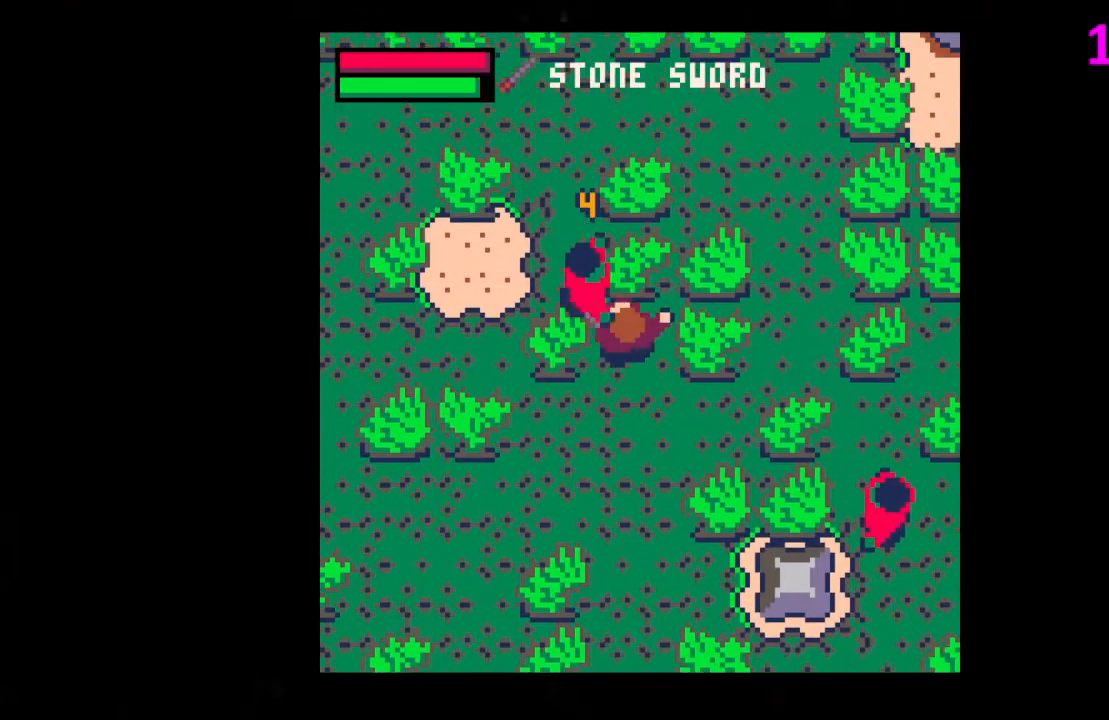
{"keys": [], "events": [[67, "up", "up"], [67, "x", "down"], [167, "x", "up"], [333, "x", "down"], [400, "left", "down"], [433, "up", "down"], [467, "left", "up"], [467, "up", "up"], [467, "x", "up"]]}
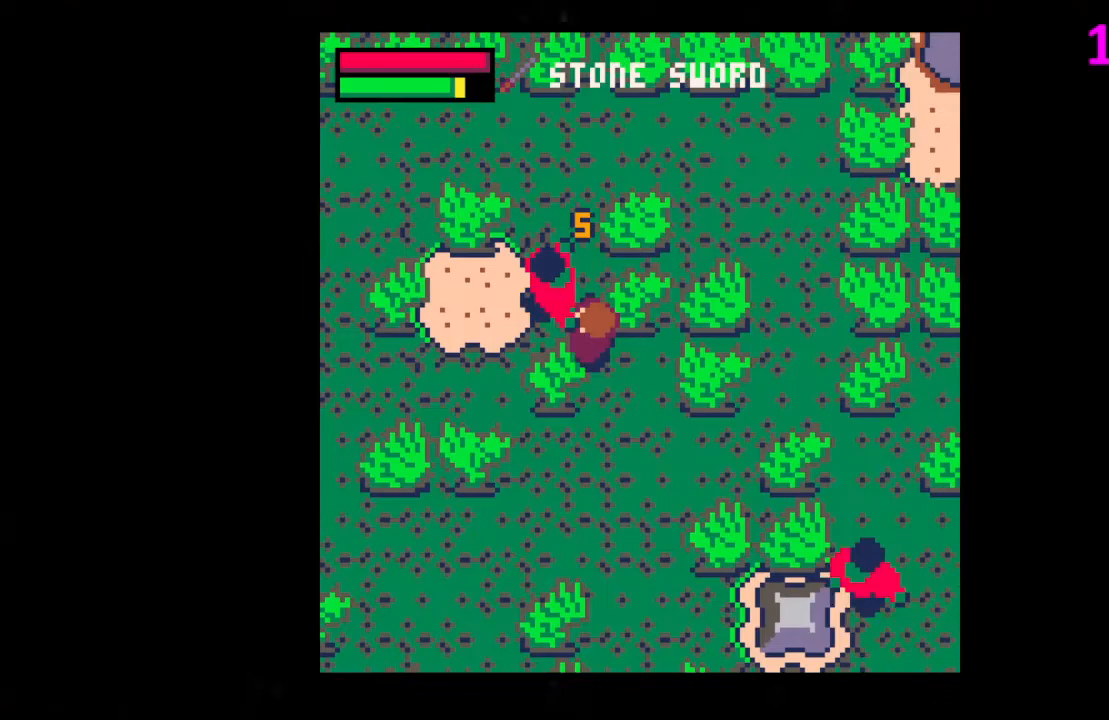
{"keys": [], "events": [[267, "x", "down"], [367, "x", "up"]]}
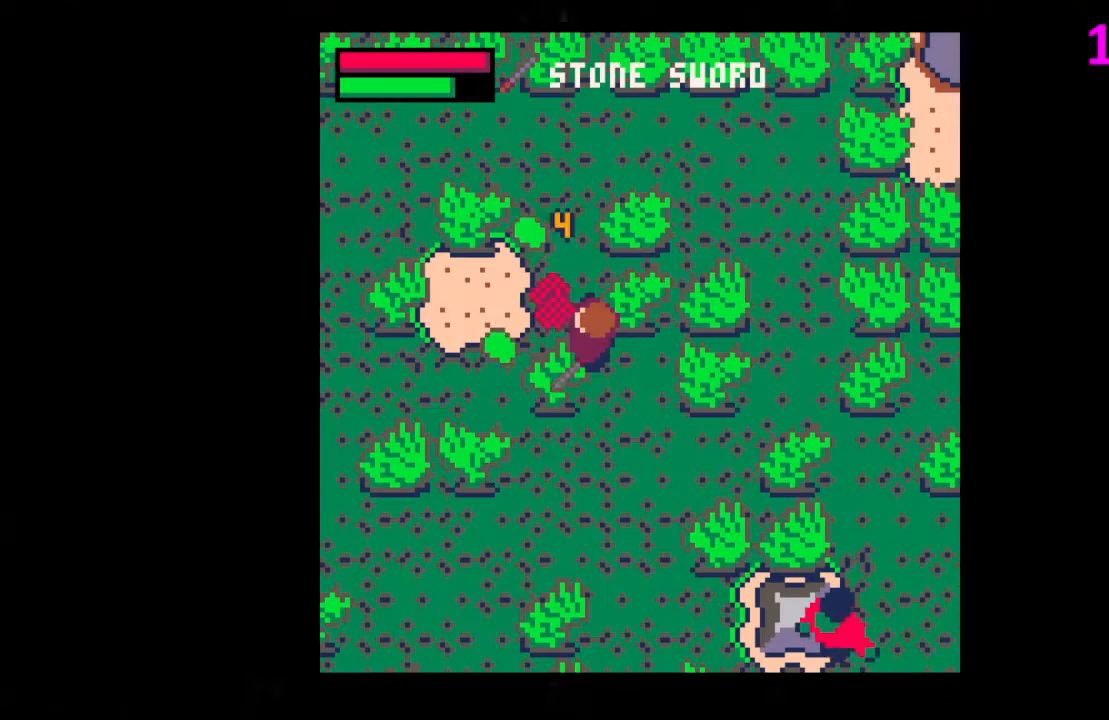
{"keys": [], "events": [[33, "z", "down"], [100, "down", "down"], [133, "z", "up"], [200, "down", "up"], [333, "right", "down"], [333, "x", "down"], [433, "right", "up"], [433, "x", "up"]]}
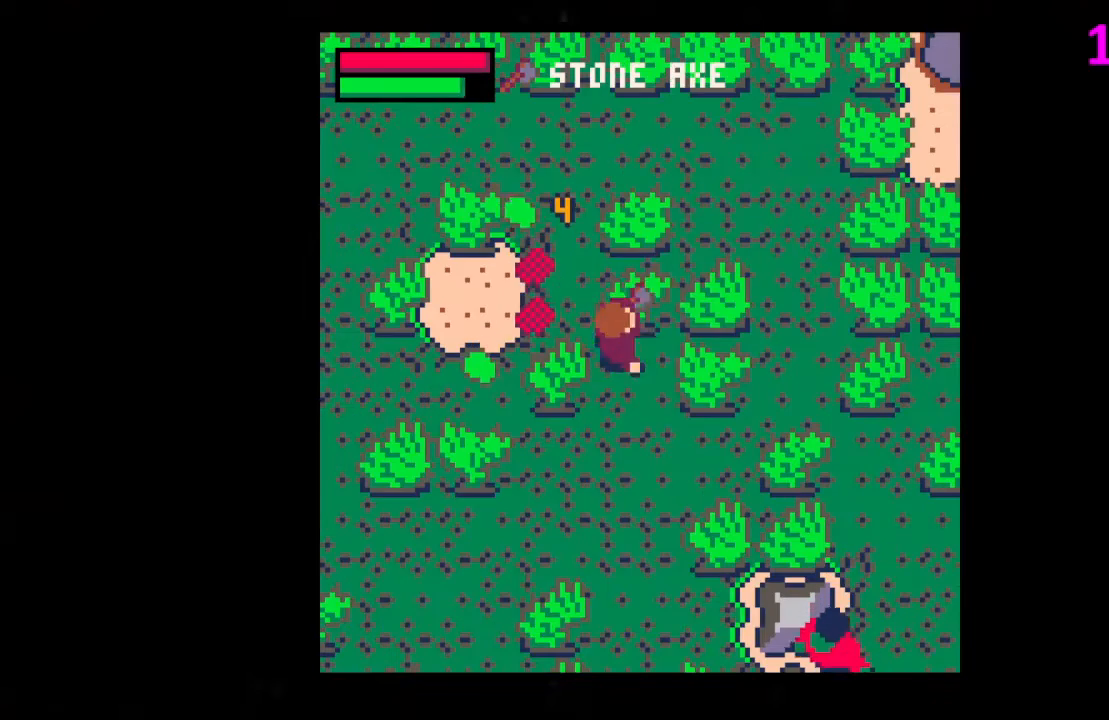
{"keys": ["up", "x"], "events": [[67, "up", "down"], [200, "x", "down"], [333, "x", "up"], [433, "x", "down"]]}
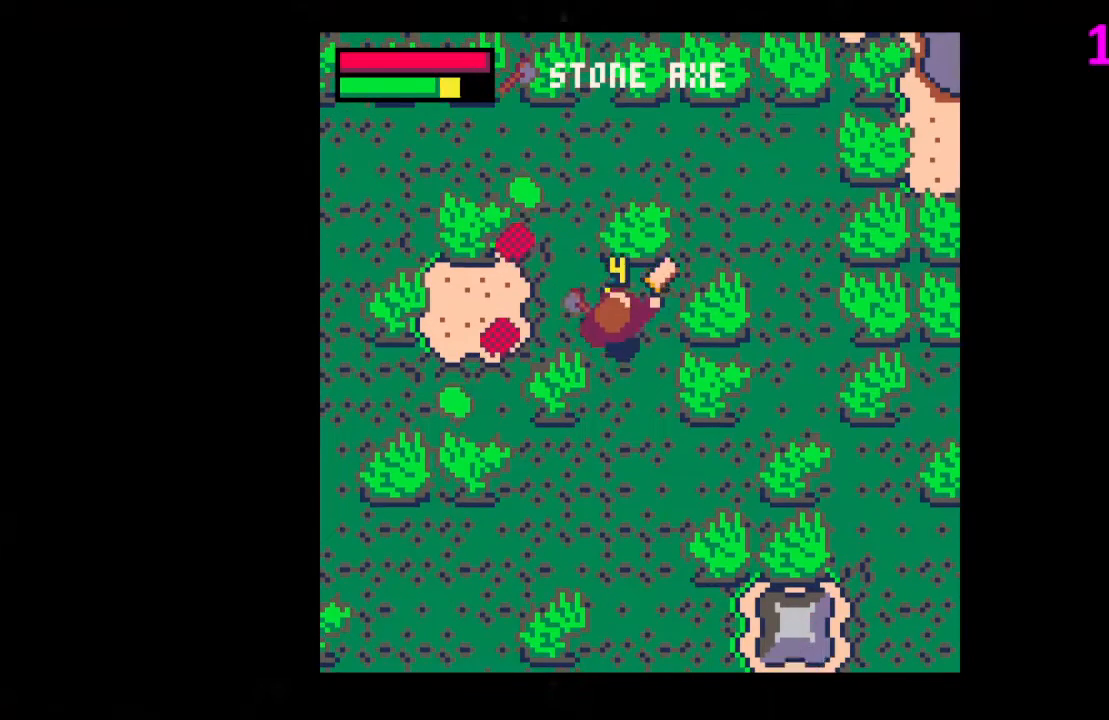
{"keys": ["left"], "events": [[67, "x", "up"], [167, "left", "down"], [267, "up", "up"]]}
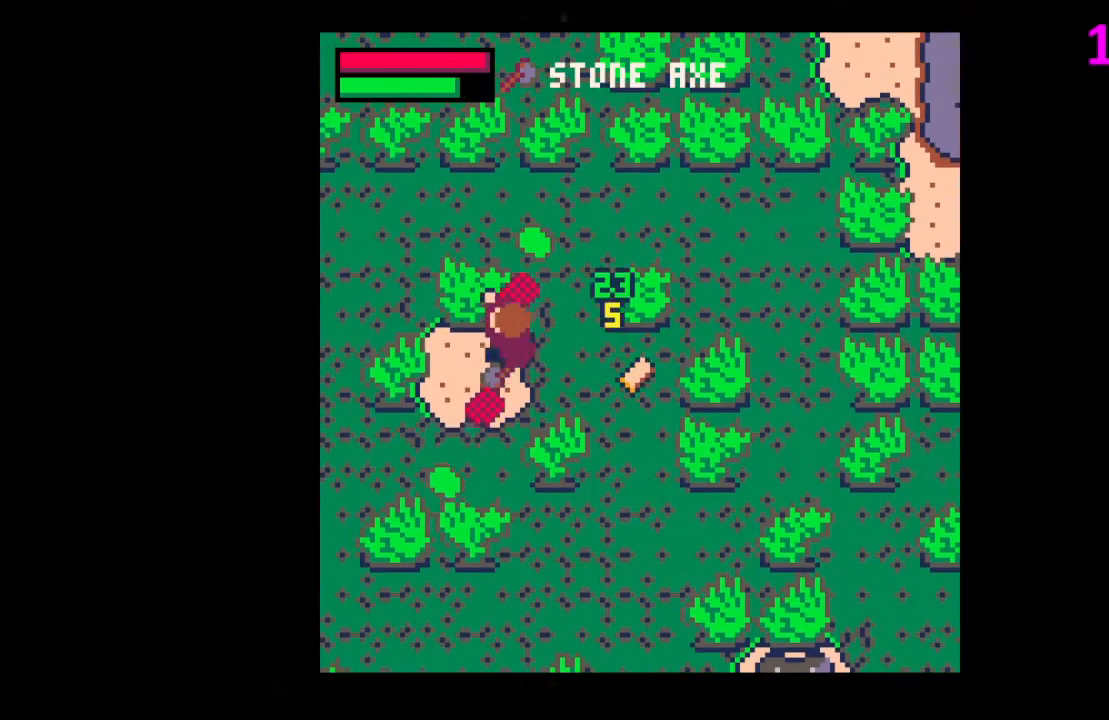
{"keys": ["down"], "events": [[33, "down", "down"], [267, "left", "up"]]}
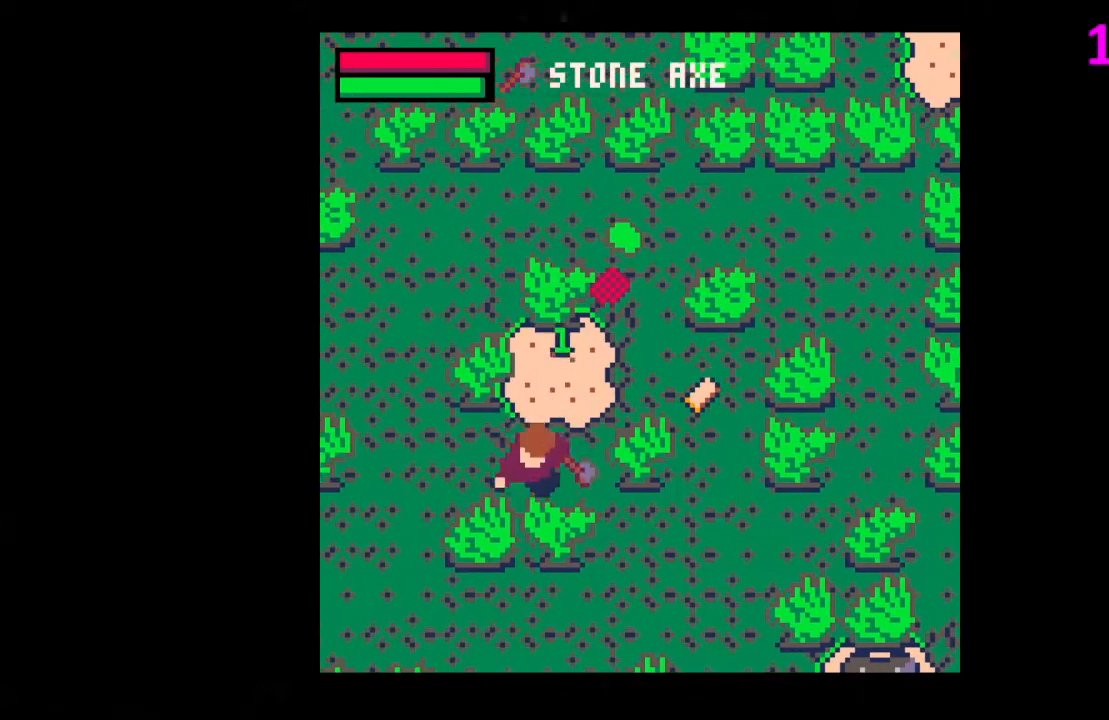
{"keys": ["up"], "events": [[67, "right", "down"], [100, "down", "up"], [200, "up", "down"], [433, "right", "up"]]}
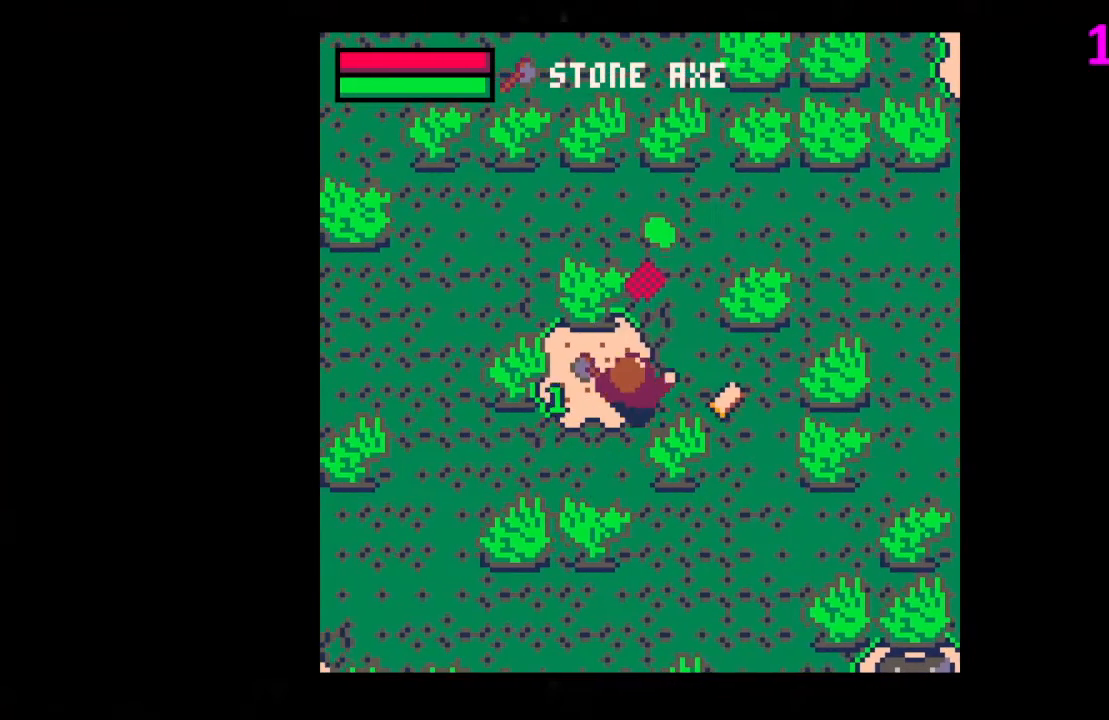
{"keys": ["right", "up"], "events": [[133, "right", "down"], [200, "right", "up"], [500, "right", "down"]]}
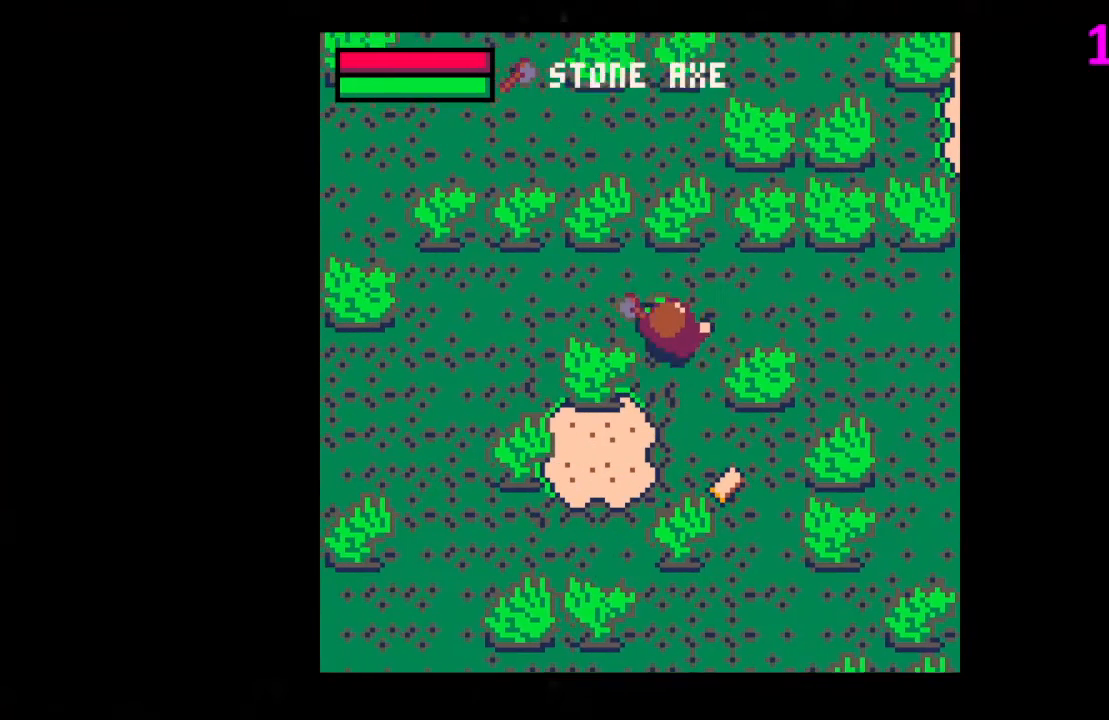
{"keys": ["up", "x"], "events": [[100, "right", "up"], [367, "x", "down"]]}
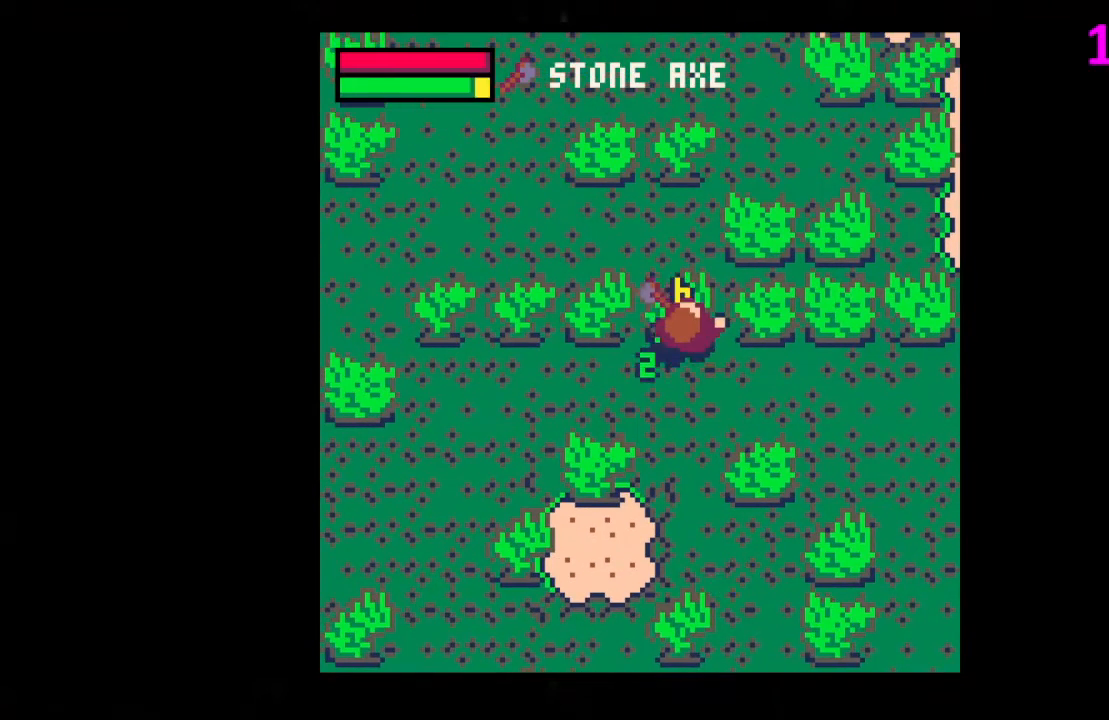
{"keys": ["up"], "events": [[400, "x", "up"]]}
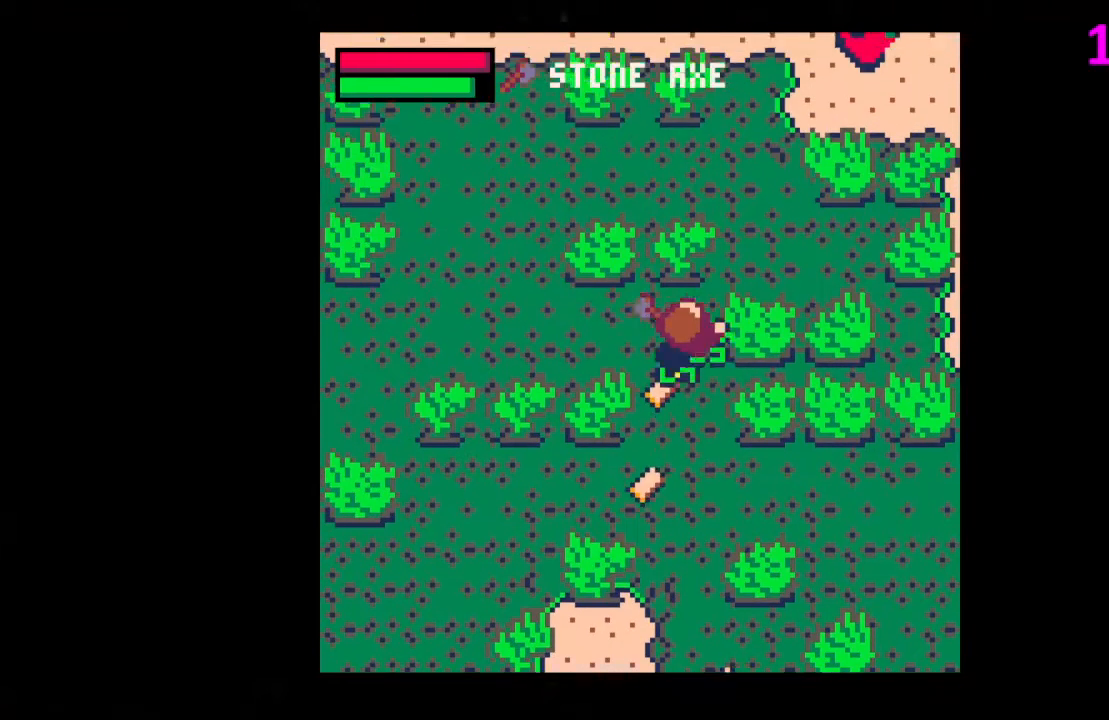
{"keys": ["down"], "events": [[33, "left", "down"], [67, "up", "up"], [233, "down", "down"], [233, "left", "up"]]}
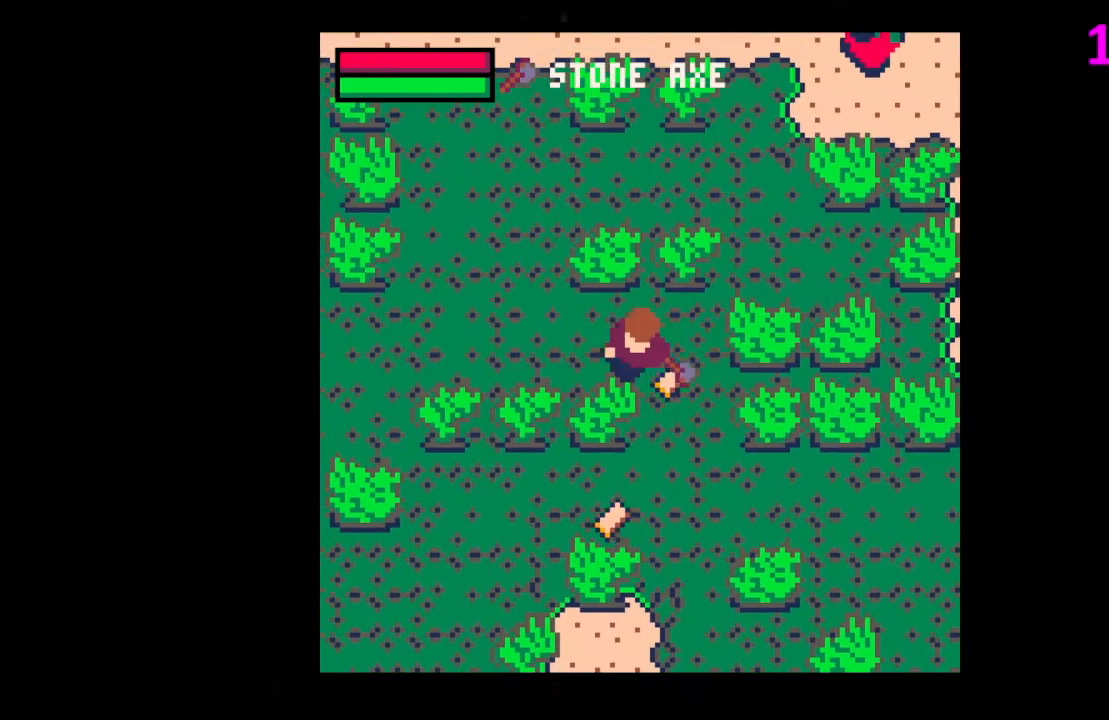
{"keys": ["down", "left"], "events": [[133, "right", "down"], [267, "right", "up"], [467, "left", "down"]]}